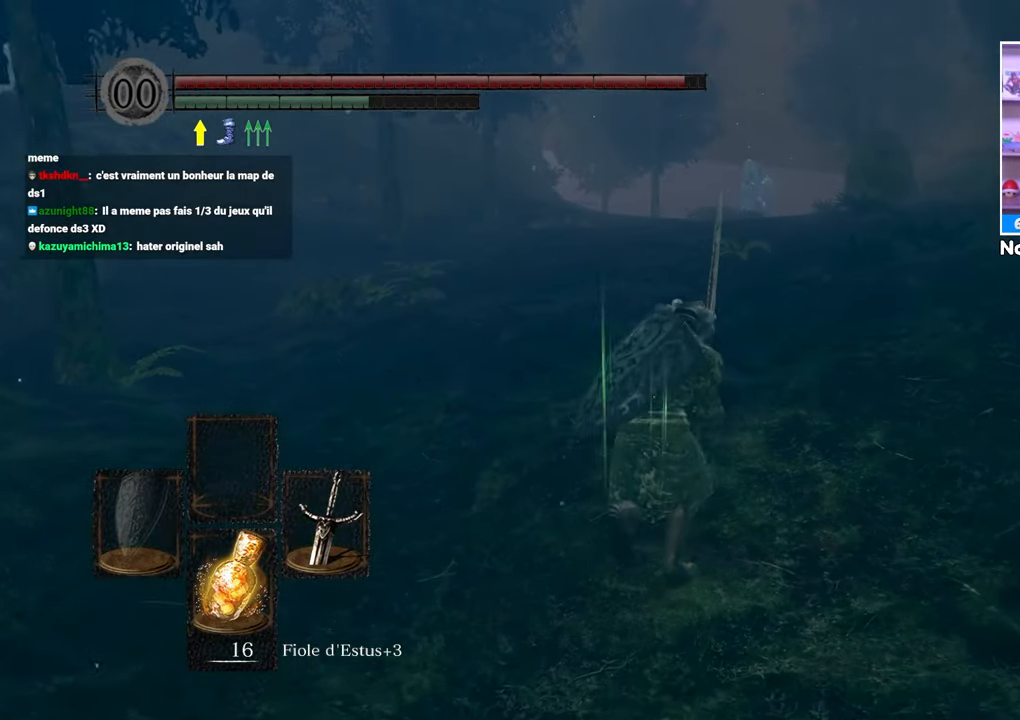
Gameplay with a controller (Xbox layout); each line is a JSON object with the inputs held at the frame after it (dt_ms = milliseconds from this image to that frame). "button_events" lists button changes between this image and that frame as [ms after this image, input, new state], when the widget could be followed in between (sticks are given only as held states). Not read: L1 L3 R3.
{"dt_ms": 500, "buttons": ["B"], "left_stick": "up", "right_stick": "center", "button_events": []}
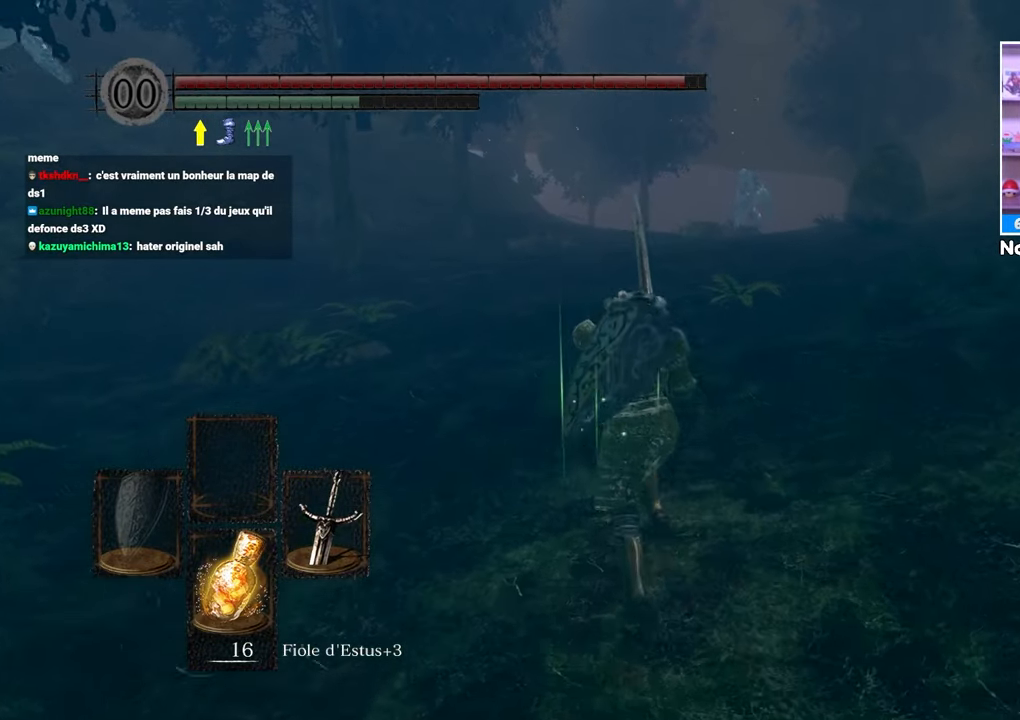
{"dt_ms": 500, "buttons": ["B"], "left_stick": "up", "right_stick": "center", "button_events": []}
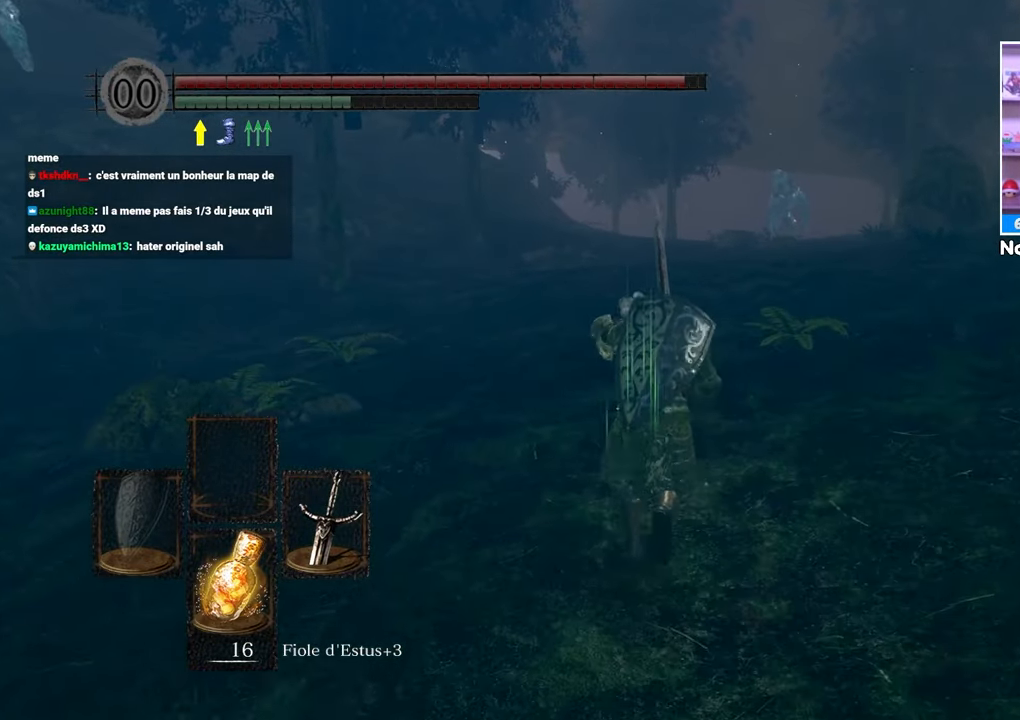
{"dt_ms": 500, "buttons": ["B"], "left_stick": "up", "right_stick": "center", "button_events": []}
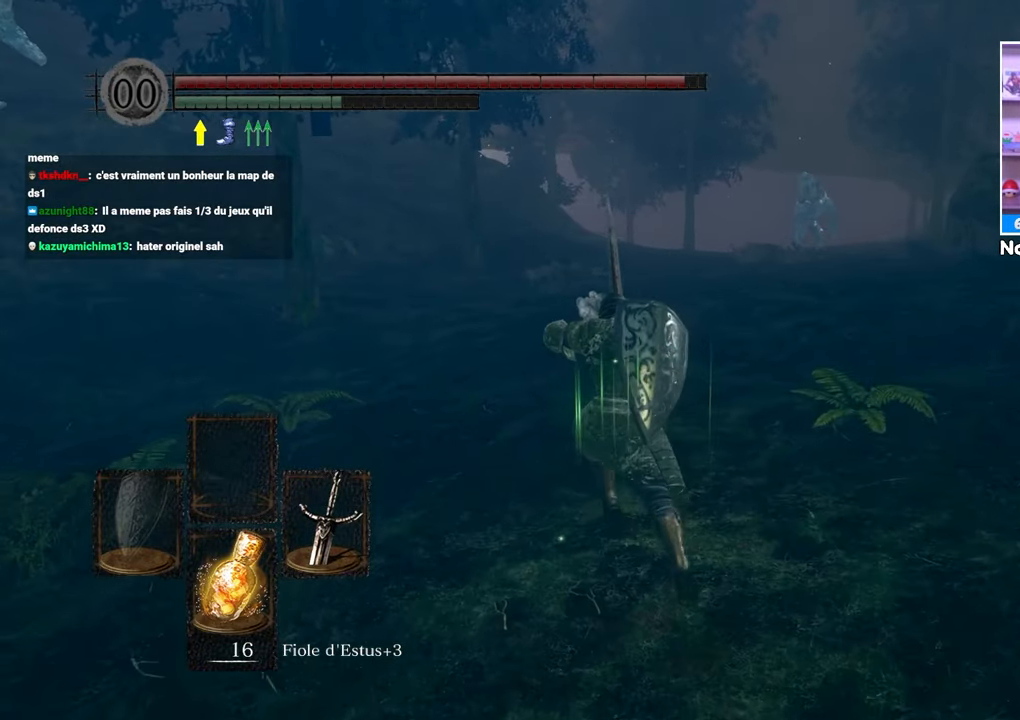
{"dt_ms": 500, "buttons": ["B"], "left_stick": "up", "right_stick": "center", "button_events": []}
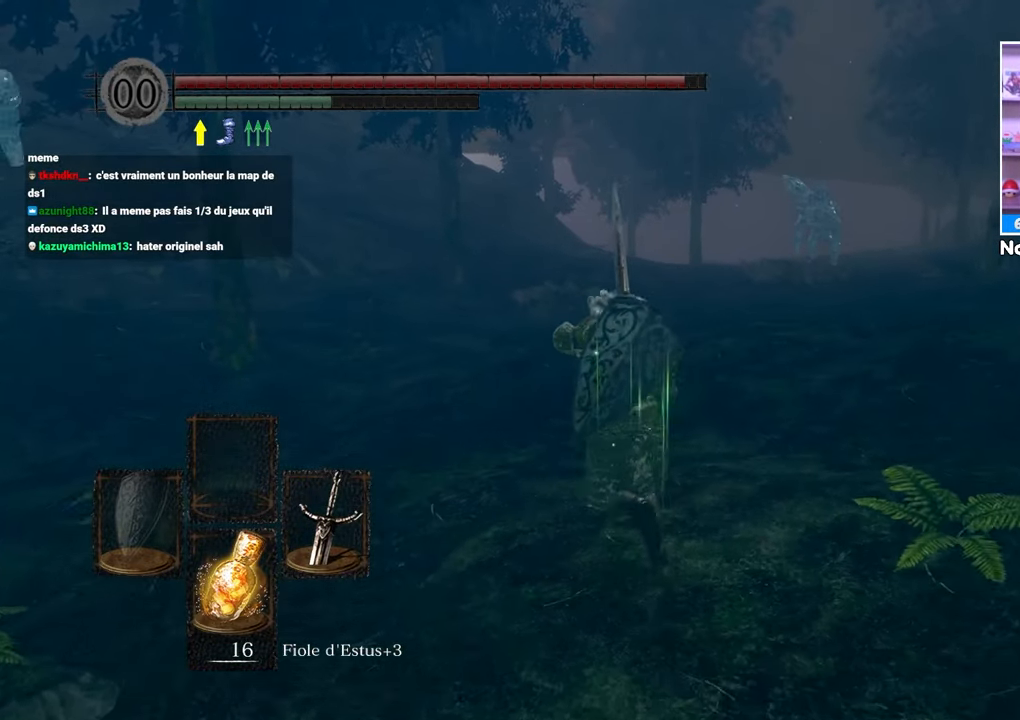
{"dt_ms": 500, "buttons": ["B"], "left_stick": "up", "right_stick": "center", "button_events": []}
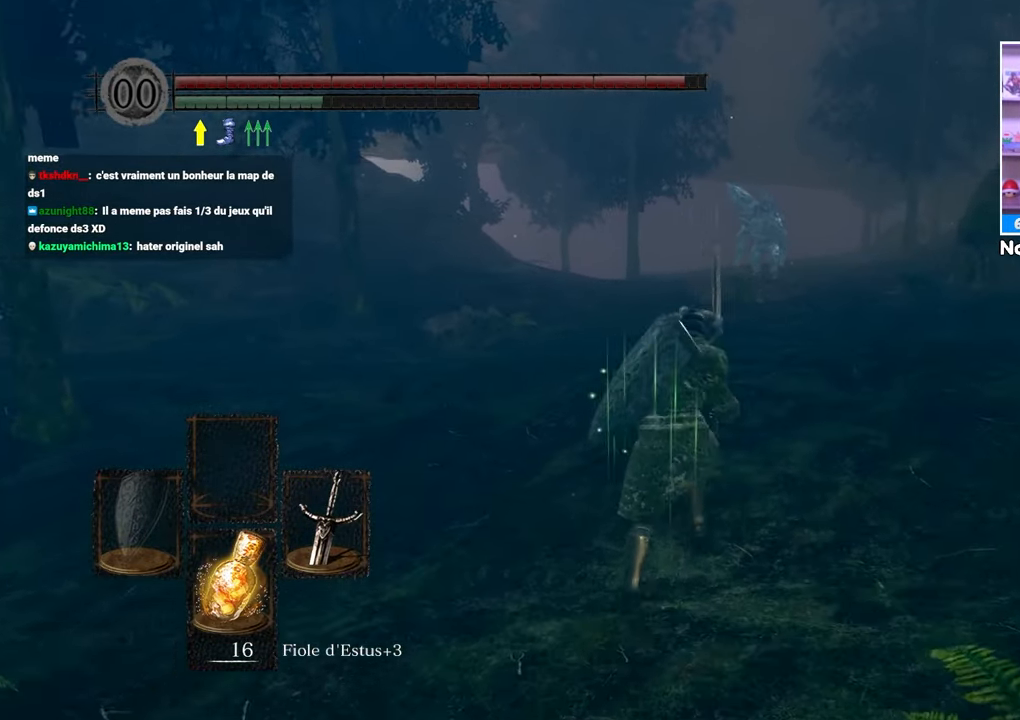
{"dt_ms": 500, "buttons": ["B"], "left_stick": "up", "right_stick": "center", "button_events": []}
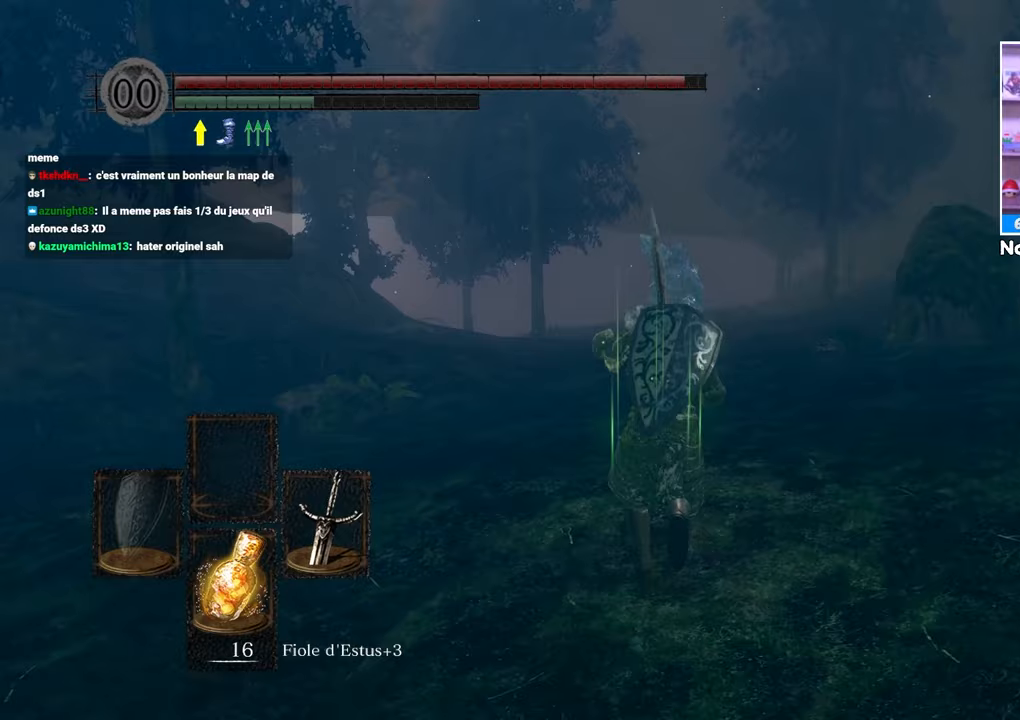
{"dt_ms": 500, "buttons": ["B"], "left_stick": "up", "right_stick": "center", "button_events": []}
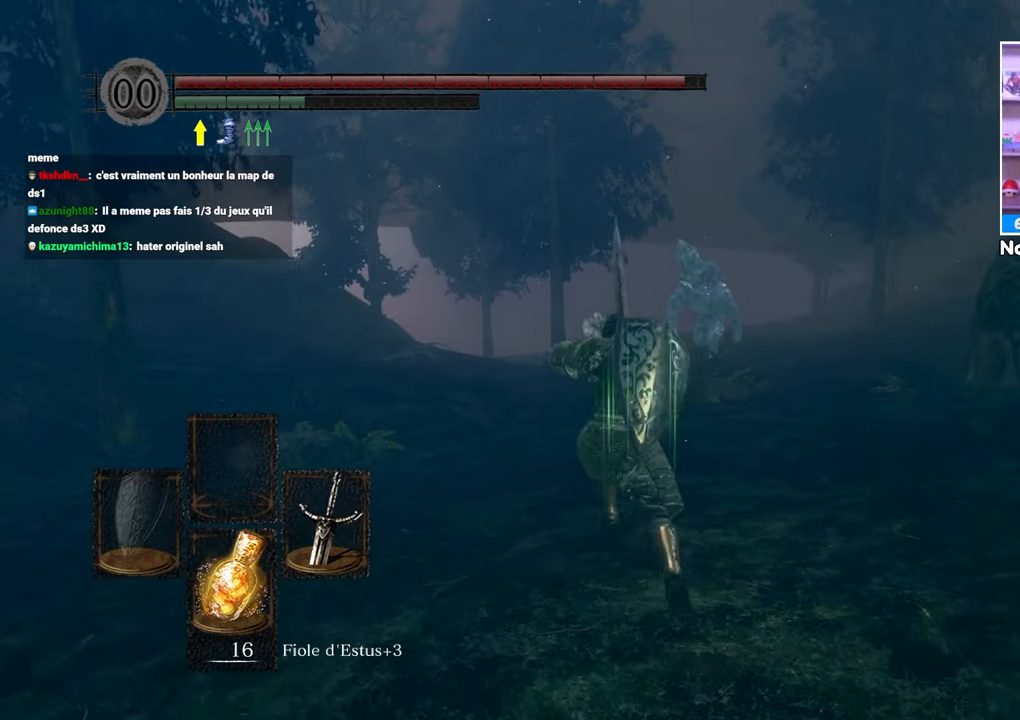
{"dt_ms": 500, "buttons": ["B"], "left_stick": "up-right", "right_stick": "center", "button_events": []}
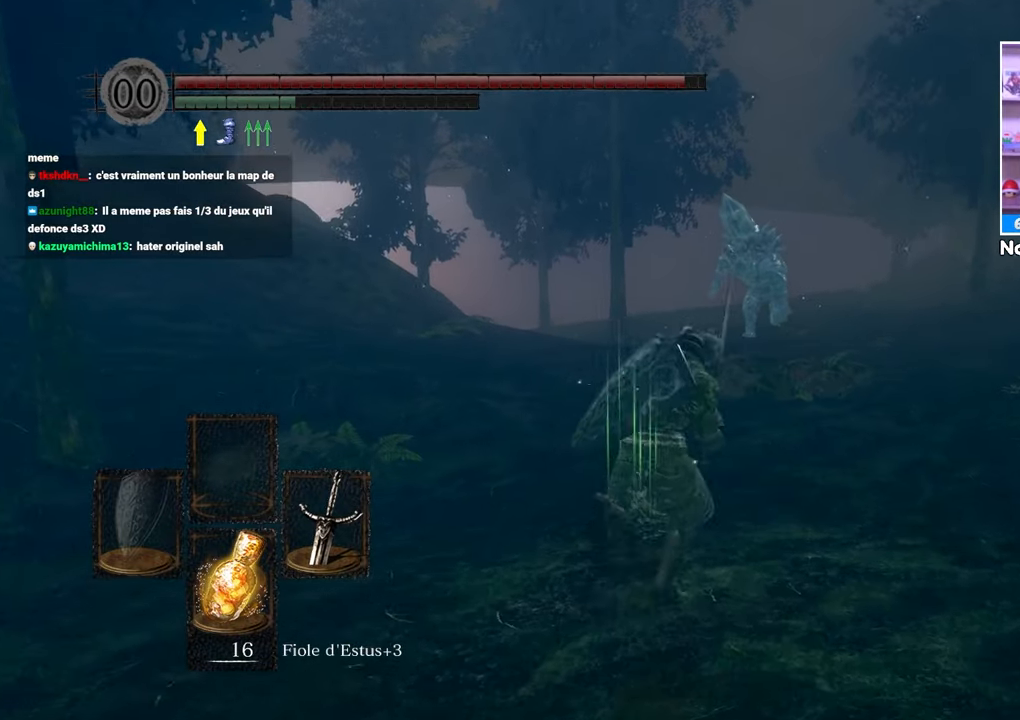
{"dt_ms": 500, "buttons": ["B"], "left_stick": "up", "right_stick": "center", "button_events": []}
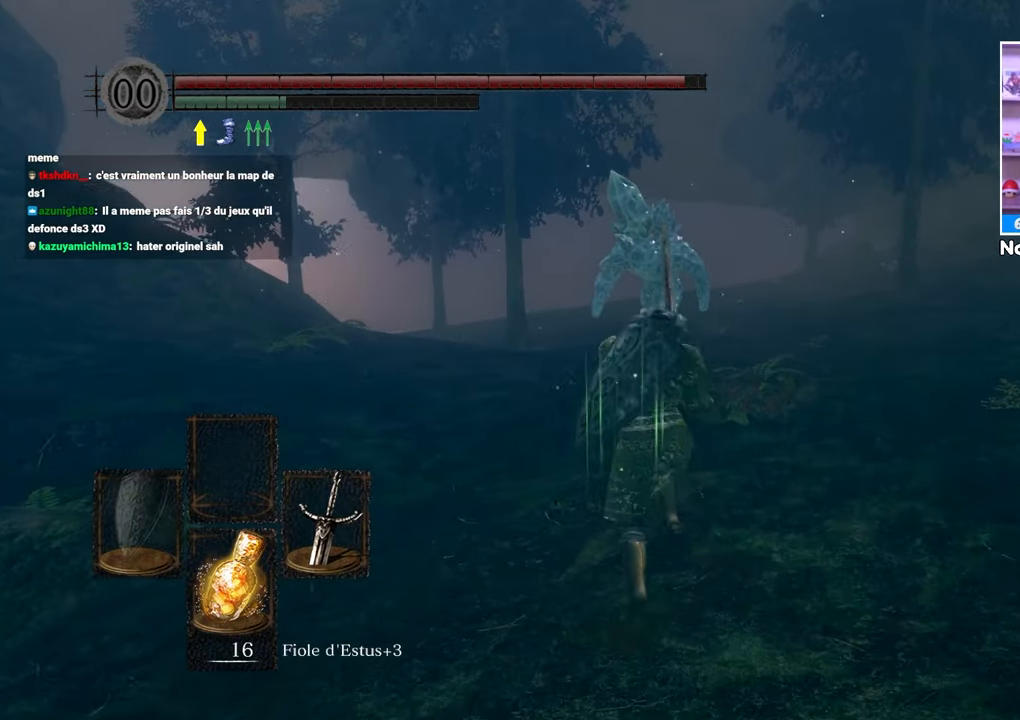
{"dt_ms": 500, "buttons": ["B"], "left_stick": "up-left", "right_stick": "center", "button_events": []}
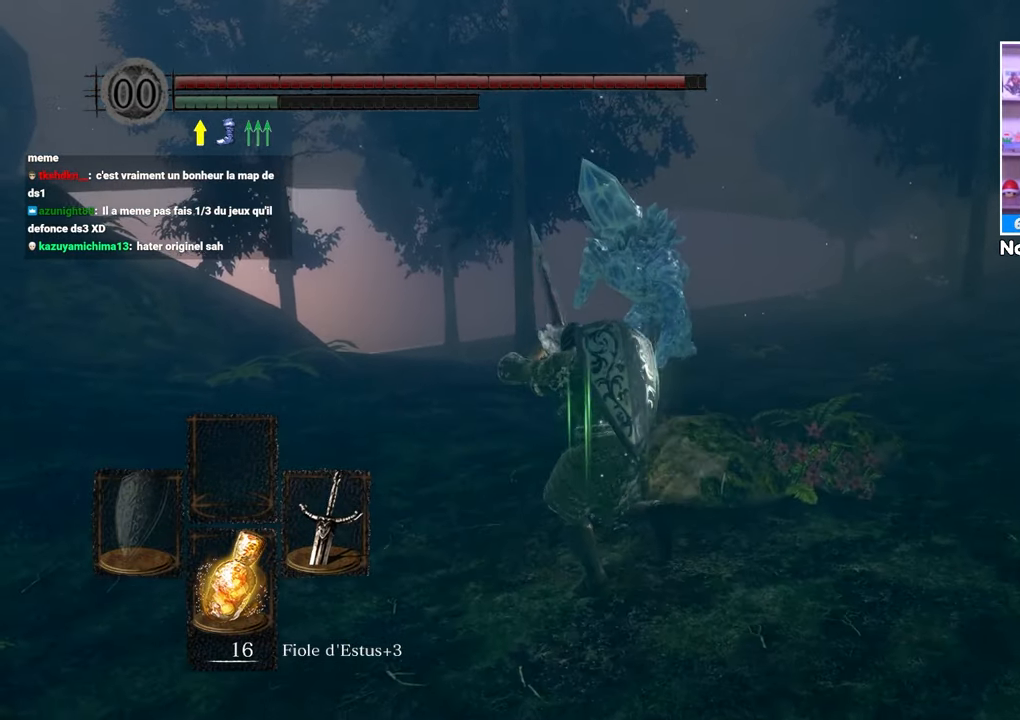
{"dt_ms": 500, "buttons": ["B"], "left_stick": "up-left", "right_stick": "center", "button_events": []}
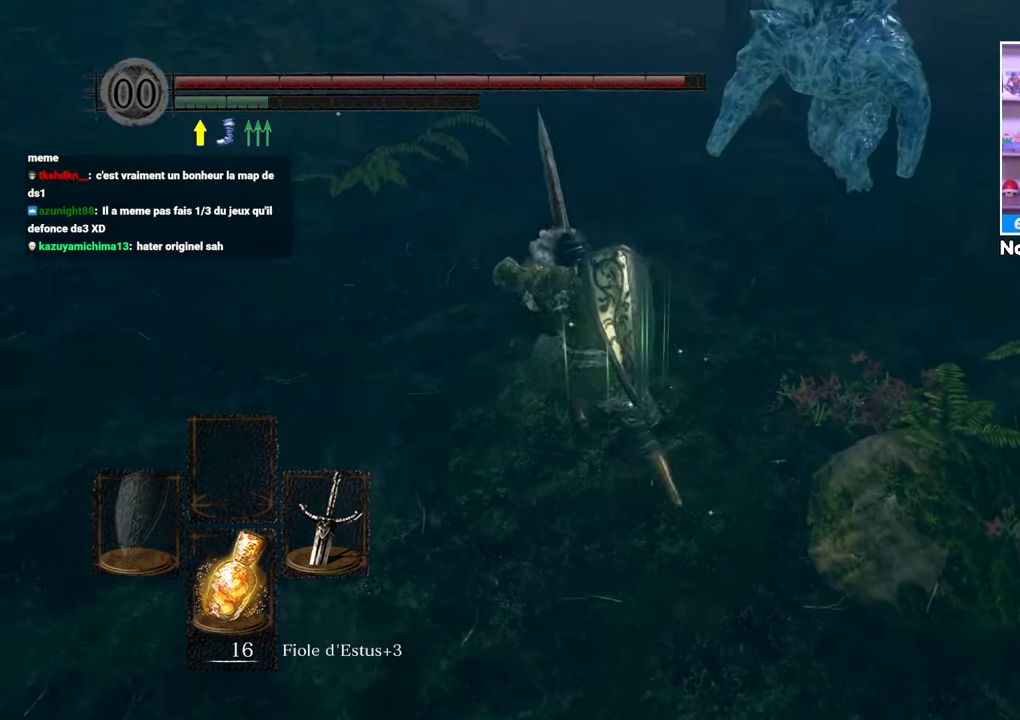
{"dt_ms": 500, "buttons": ["B"], "left_stick": "up", "right_stick": "center", "button_events": []}
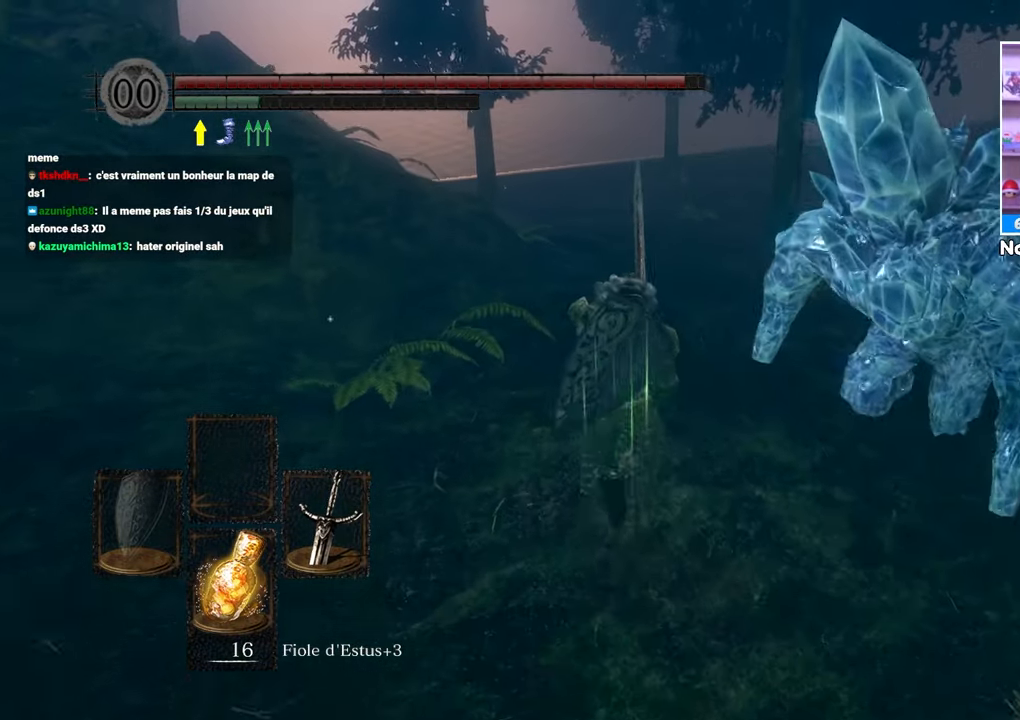
{"dt_ms": 500, "buttons": ["B"], "left_stick": "up", "right_stick": "center", "button_events": []}
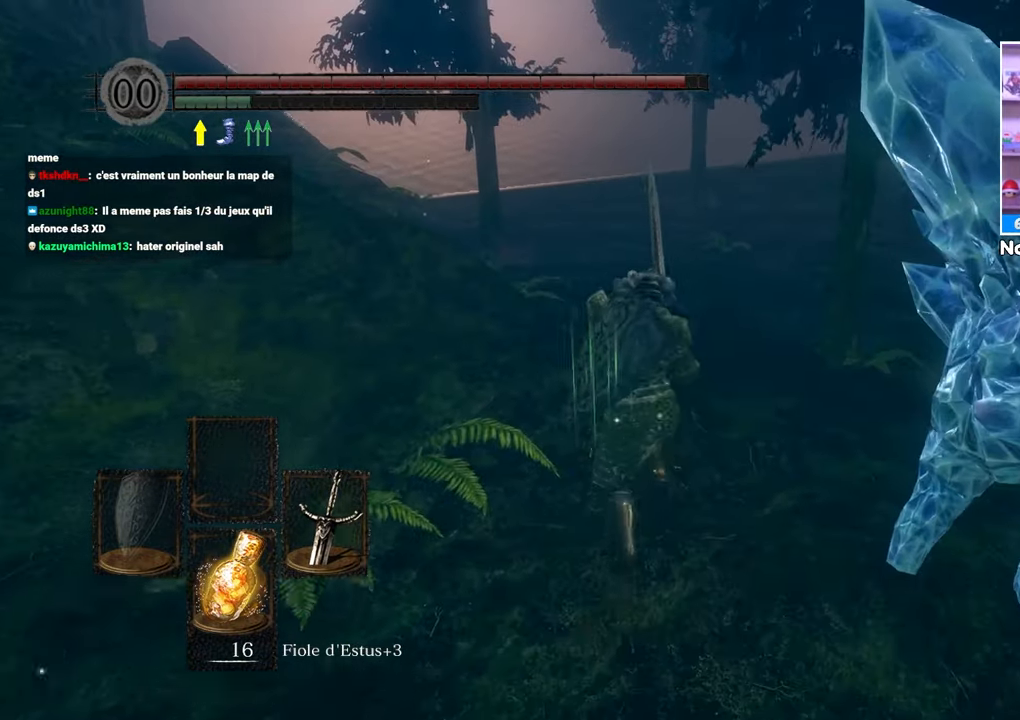
{"dt_ms": 500, "buttons": ["B"], "left_stick": "up", "right_stick": "right", "button_events": []}
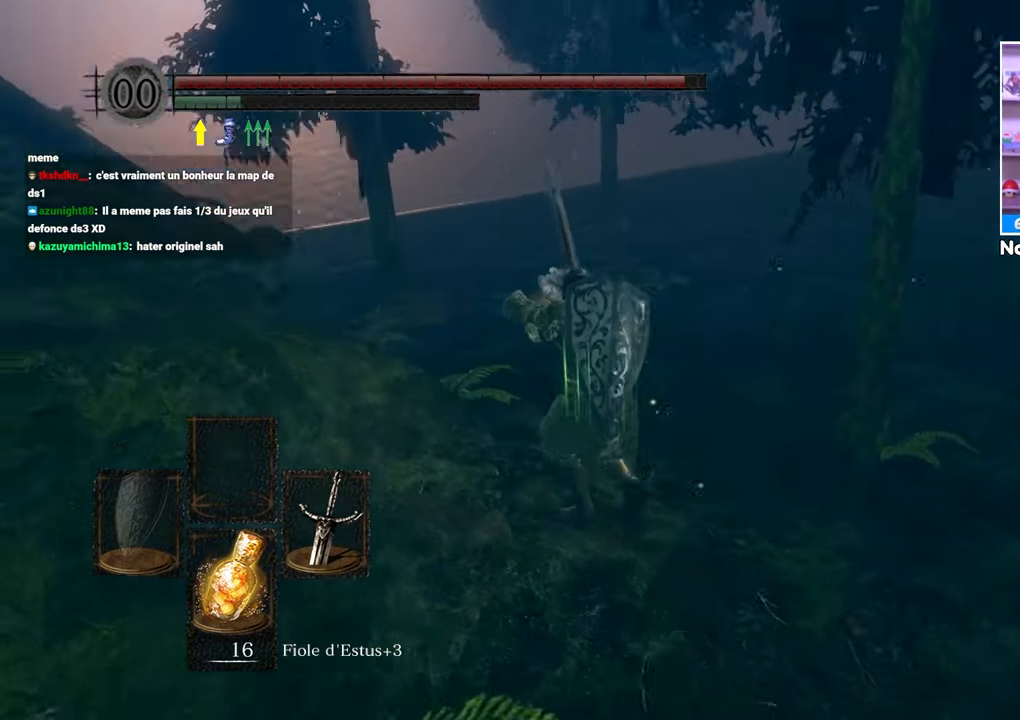
{"dt_ms": 500, "buttons": ["B"], "left_stick": "down-left", "right_stick": "down-left", "button_events": []}
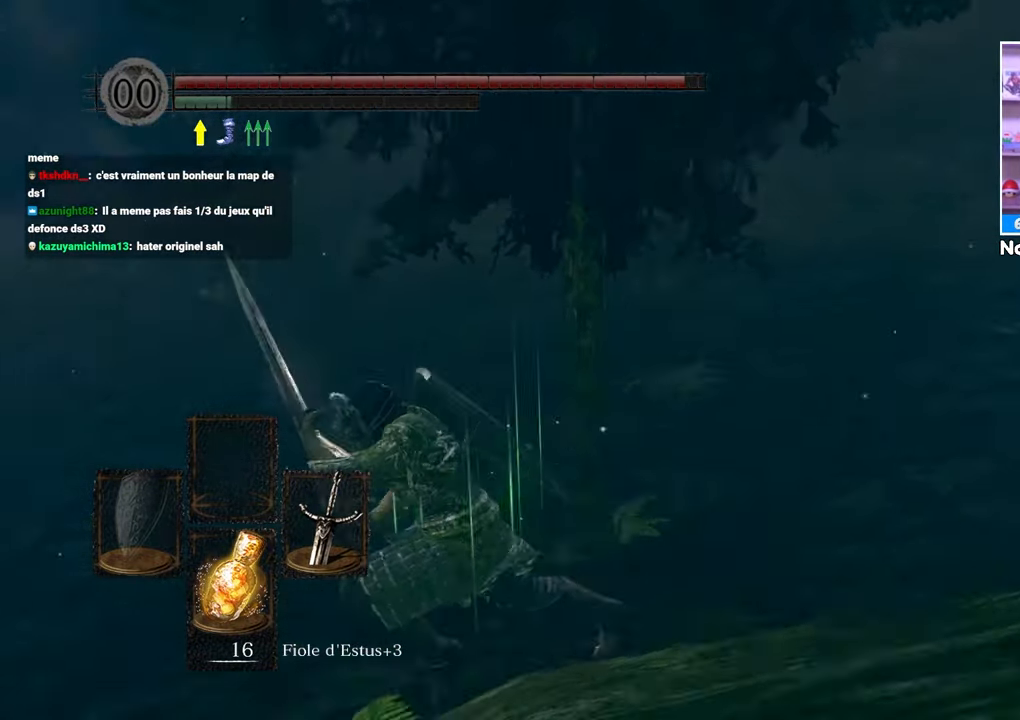
{"dt_ms": 500, "buttons": ["B"], "left_stick": "up", "right_stick": "center"}
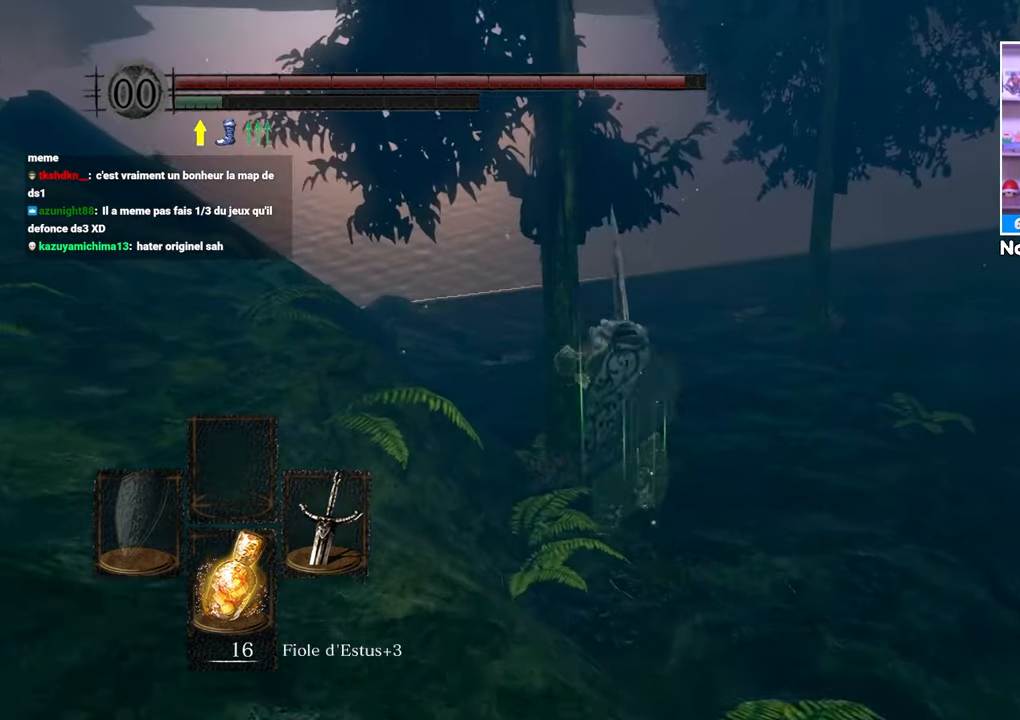
{"dt_ms": 500, "buttons": ["B"], "left_stick": "up-right", "right_stick": "center"}
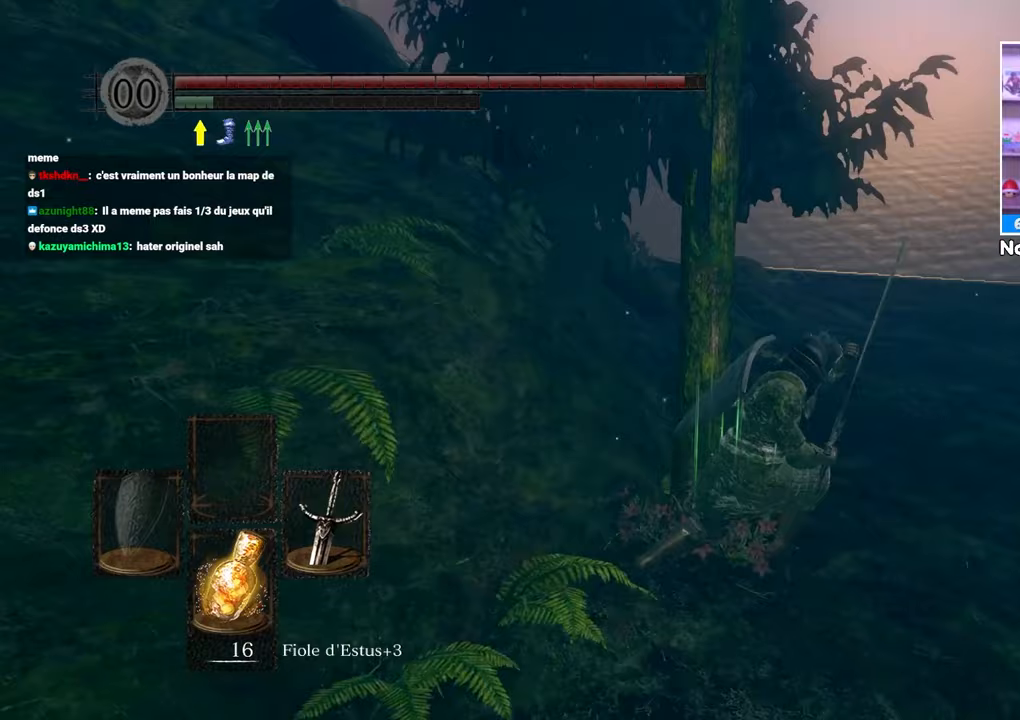
{"dt_ms": 500, "buttons": [], "left_stick": "up", "right_stick": "center", "button_events": [[433, "B", "up"]]}
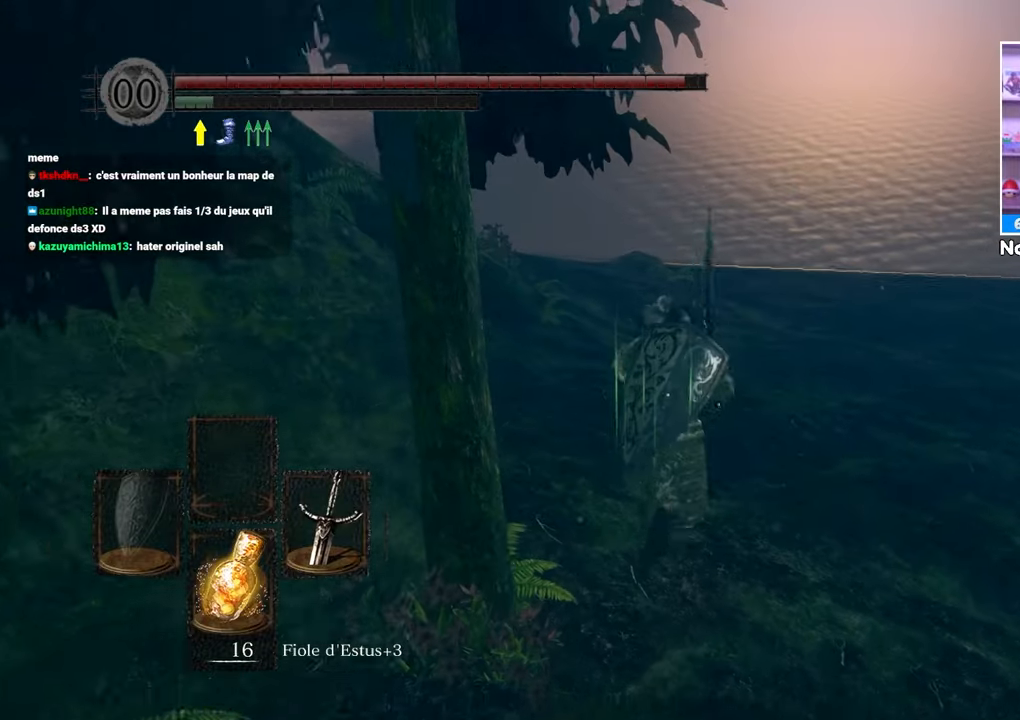
{"dt_ms": 500, "buttons": ["B"], "left_stick": "up-right", "right_stick": "center", "button_events": [[383, "B", "down"]]}
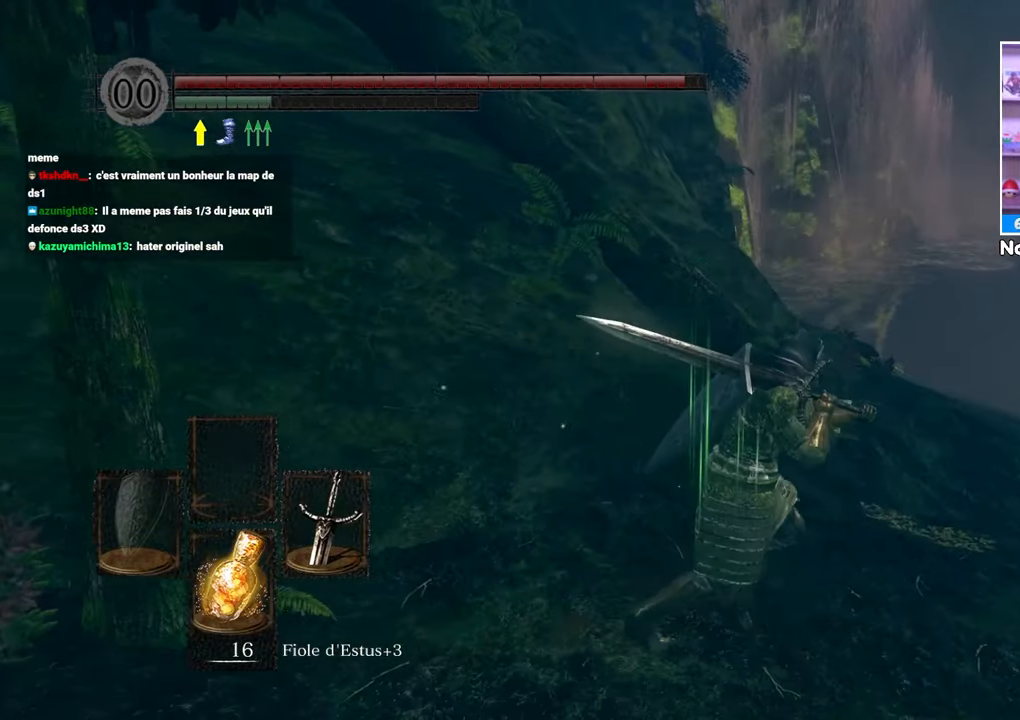
{"dt_ms": 500, "buttons": ["B"], "left_stick": "up-right", "right_stick": "center", "button_events": []}
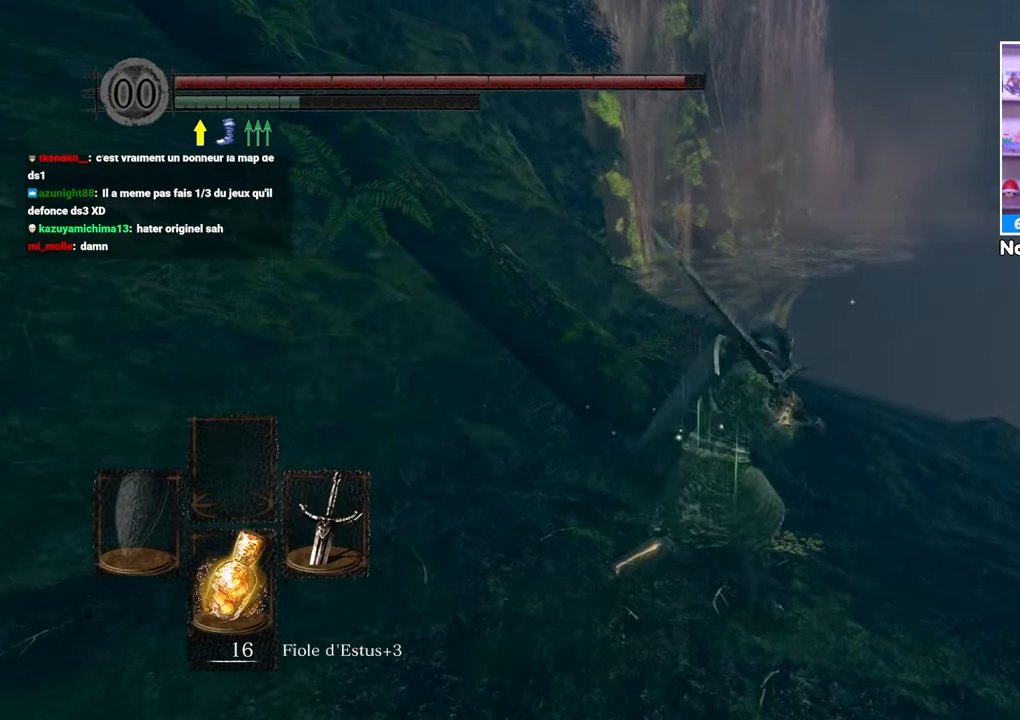
{"dt_ms": 500, "buttons": ["B"], "left_stick": "up-right", "right_stick": "center", "button_events": []}
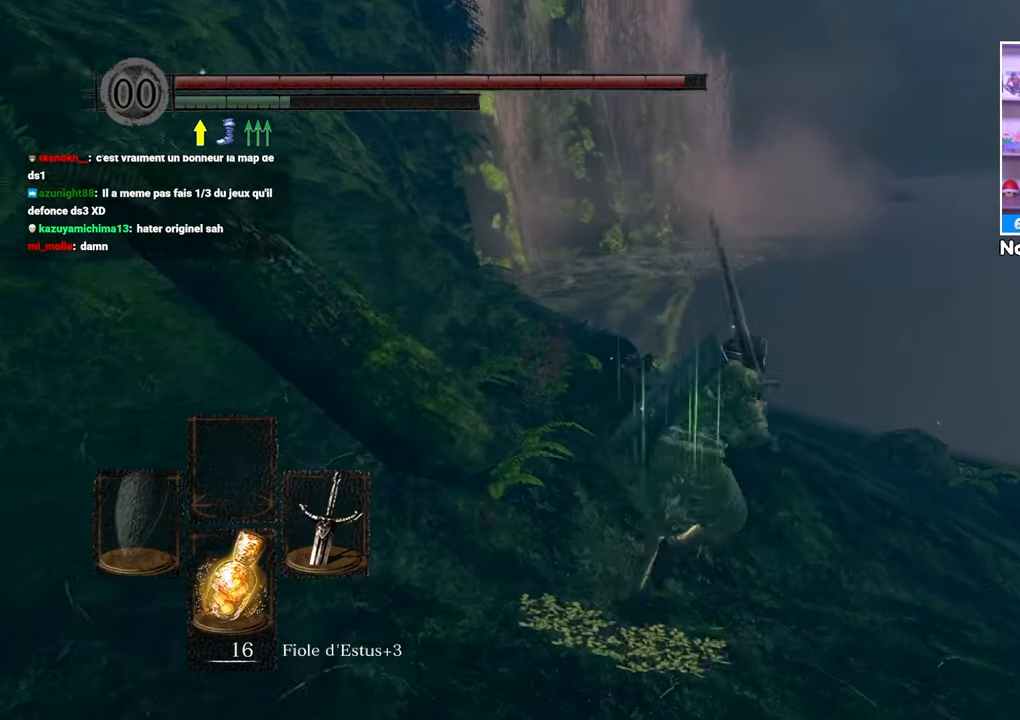
{"dt_ms": 500, "buttons": ["B"], "left_stick": "up", "right_stick": "center", "button_events": []}
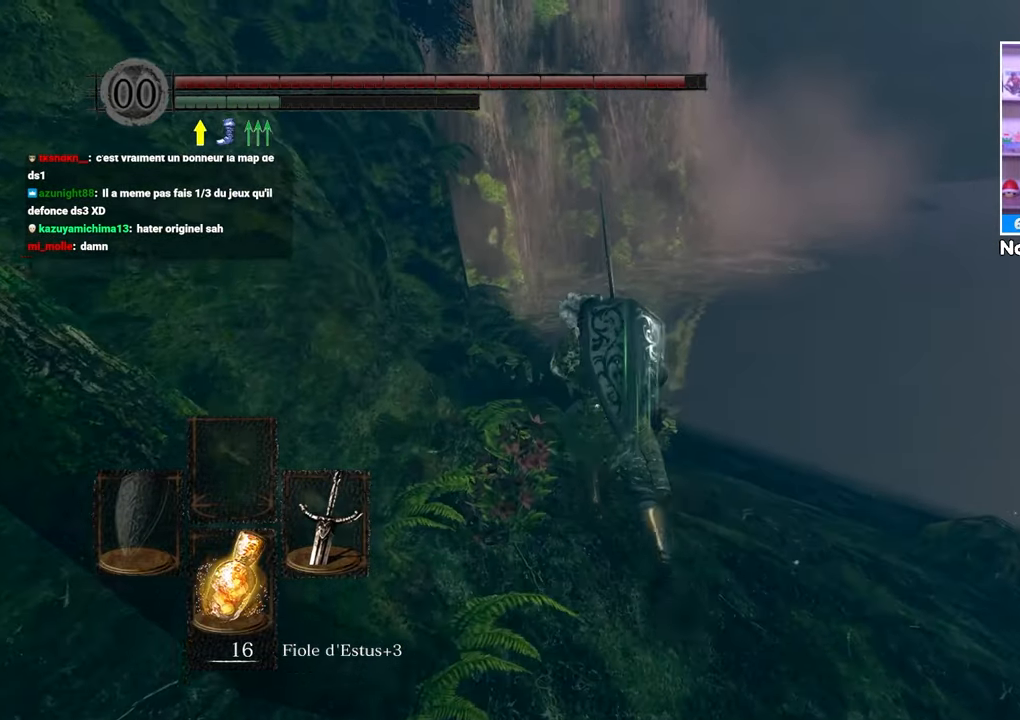
{"dt_ms": 1000, "buttons": ["B"], "left_stick": "up", "right_stick": "center"}
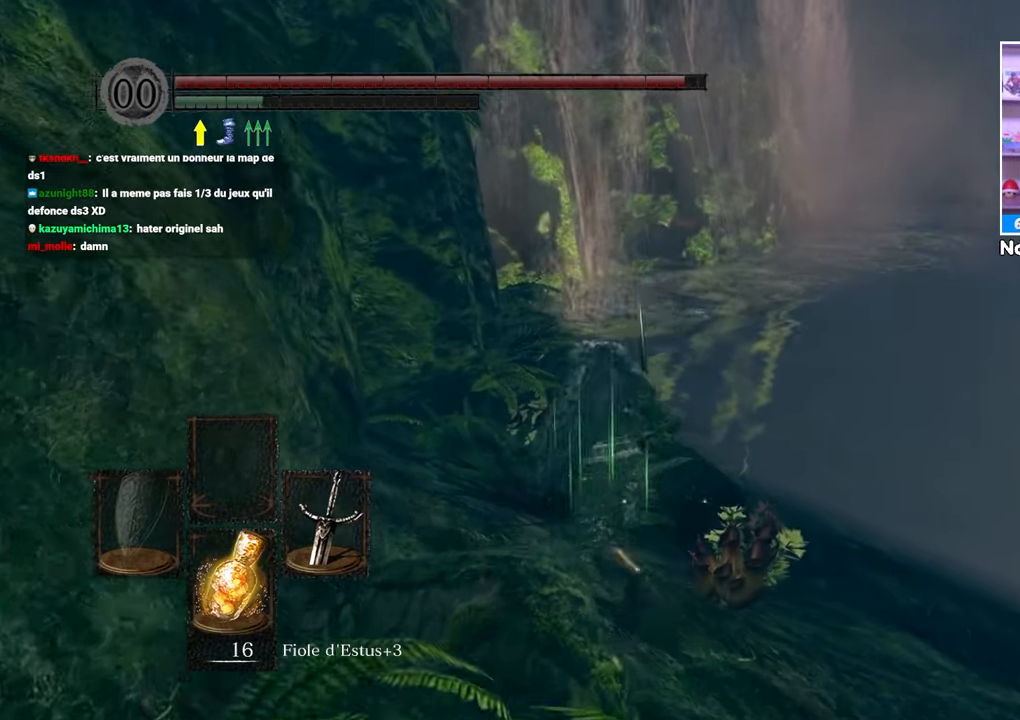
{"dt_ms": 500, "buttons": ["B"], "left_stick": "up", "right_stick": "center"}
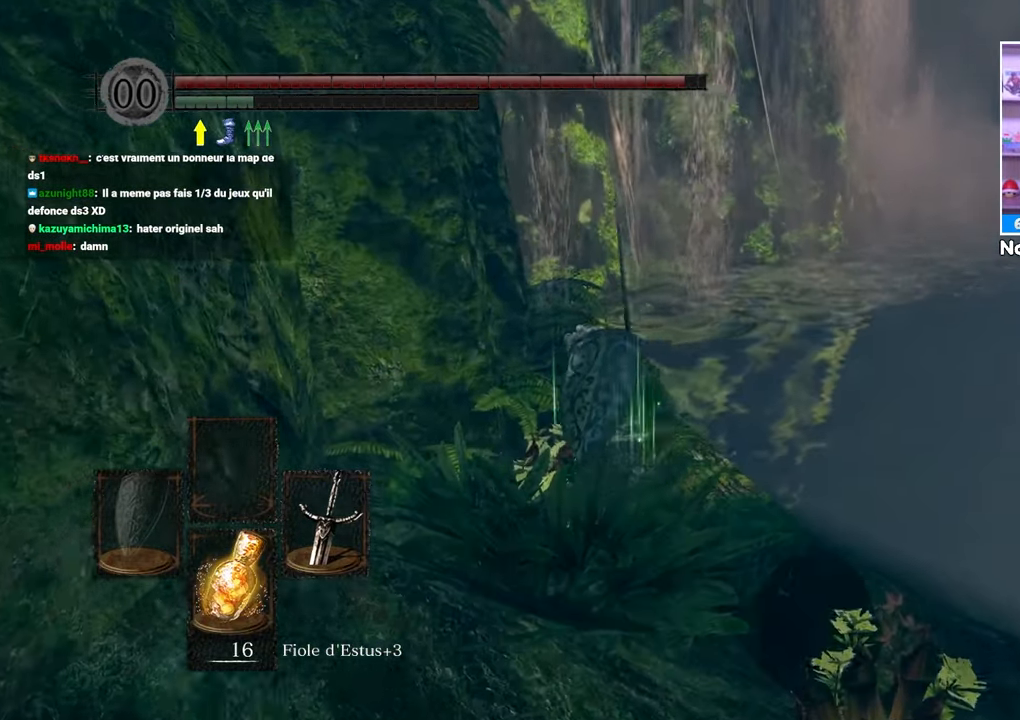
{"dt_ms": 1000, "buttons": ["B"], "left_stick": "up", "right_stick": "center"}
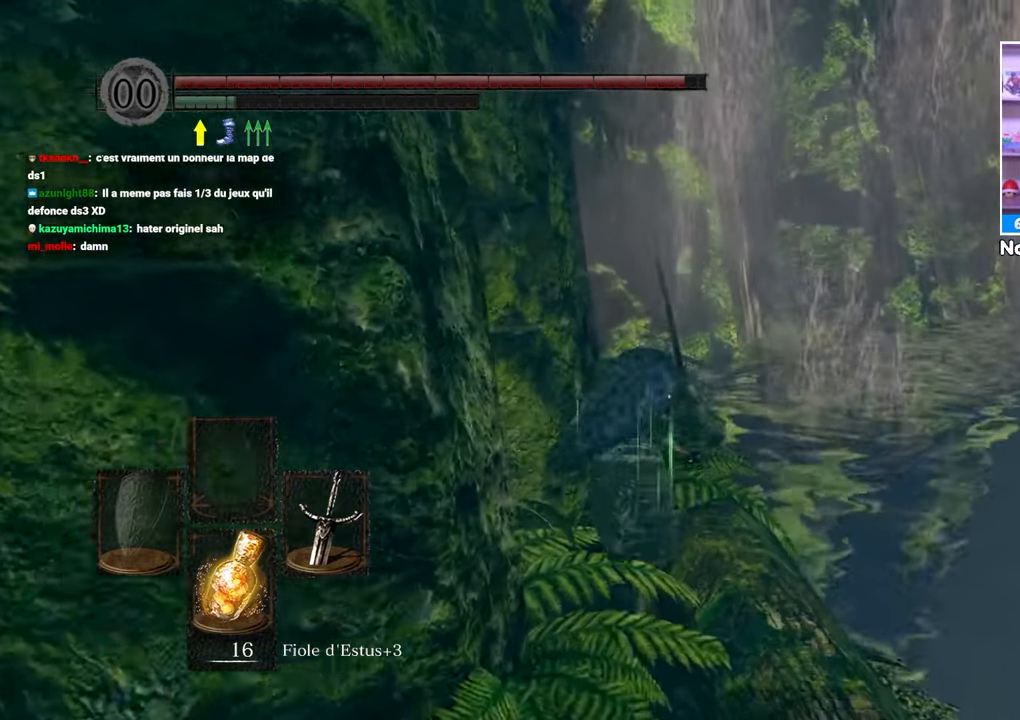
{"dt_ms": 500, "buttons": ["B"], "left_stick": "up-right", "right_stick": "center"}
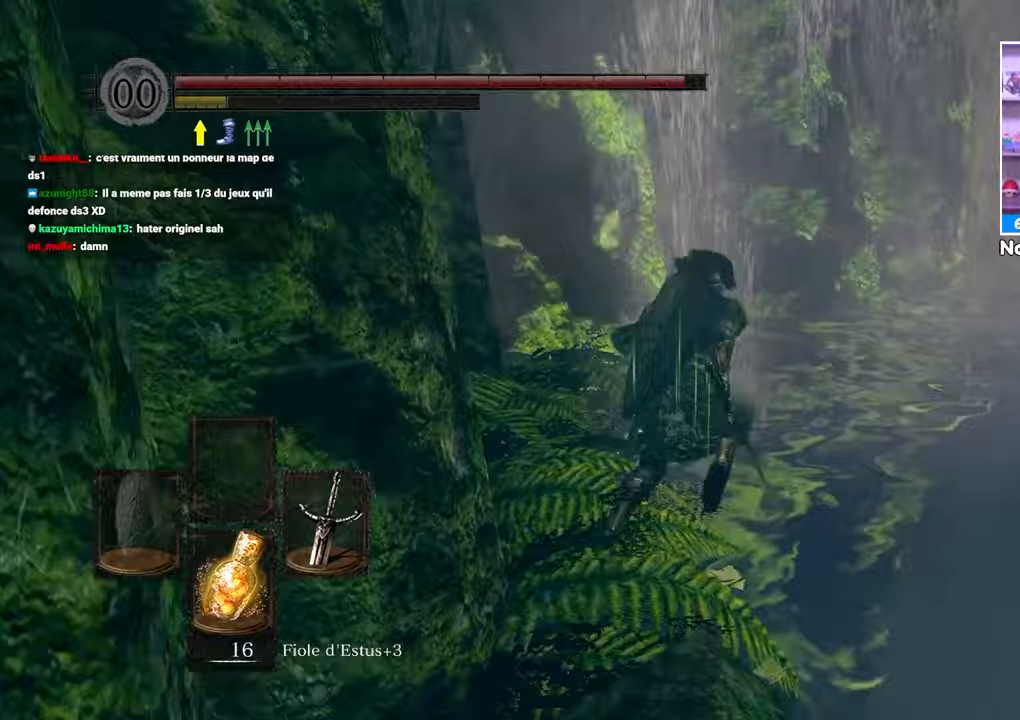
{"dt_ms": 500, "buttons": [], "left_stick": "up-left", "right_stick": "center", "button_events": [[400, "B", "up"]]}
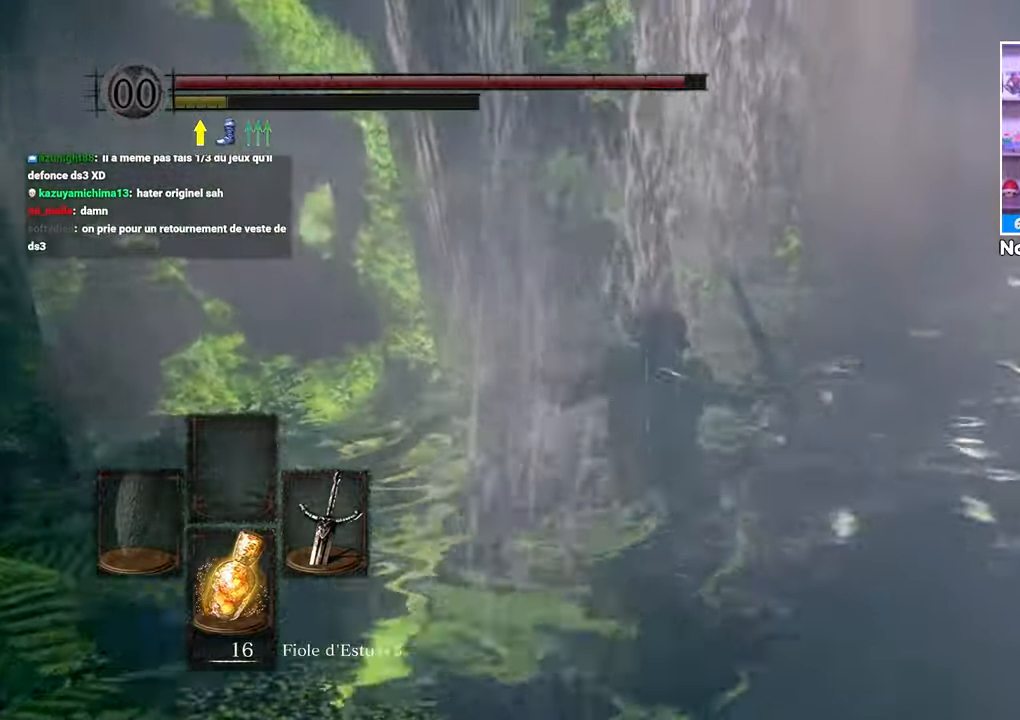
{"dt_ms": 500, "buttons": [], "left_stick": "up-left", "right_stick": "center"}